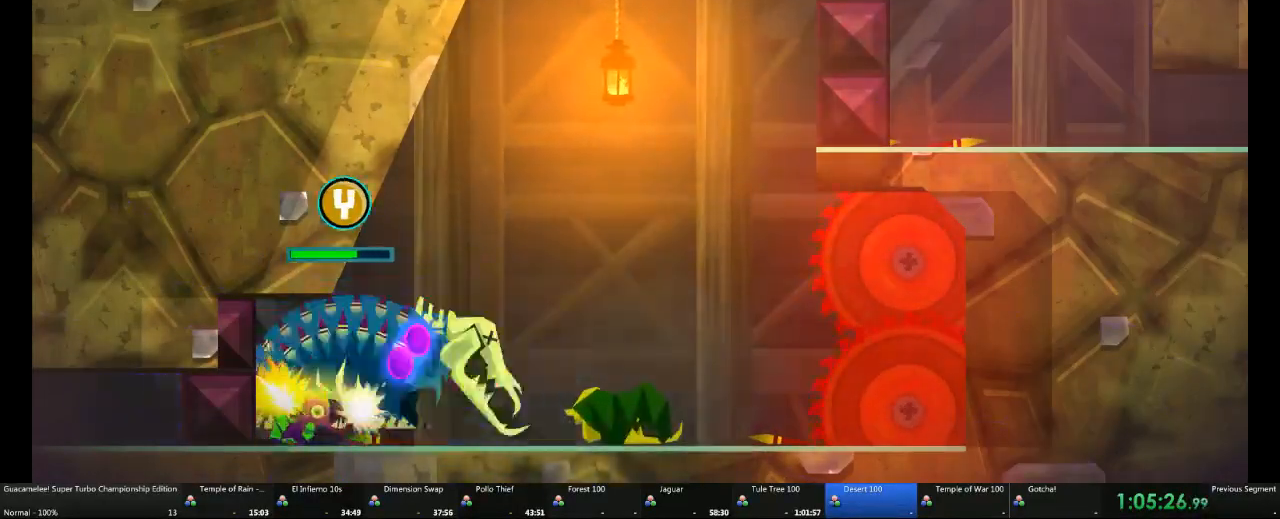
Gameplay with a controller (Xbox layout); each line is a JSON object with the inputs held at the frame after it. "events" lists button and stick changes between this image and that frame as [ms after this image, input, new state], when the widget could be followed in between. Not read: L2 L3 R3 X.
{"buttons": [], "left_stick": "up-left", "right_stick": "center", "events": [[50, "left_stick", "right"], [167, "left_stick", "up-left"], [233, "left_stick", "up-right"], [367, "left_stick", "up-left"]]}
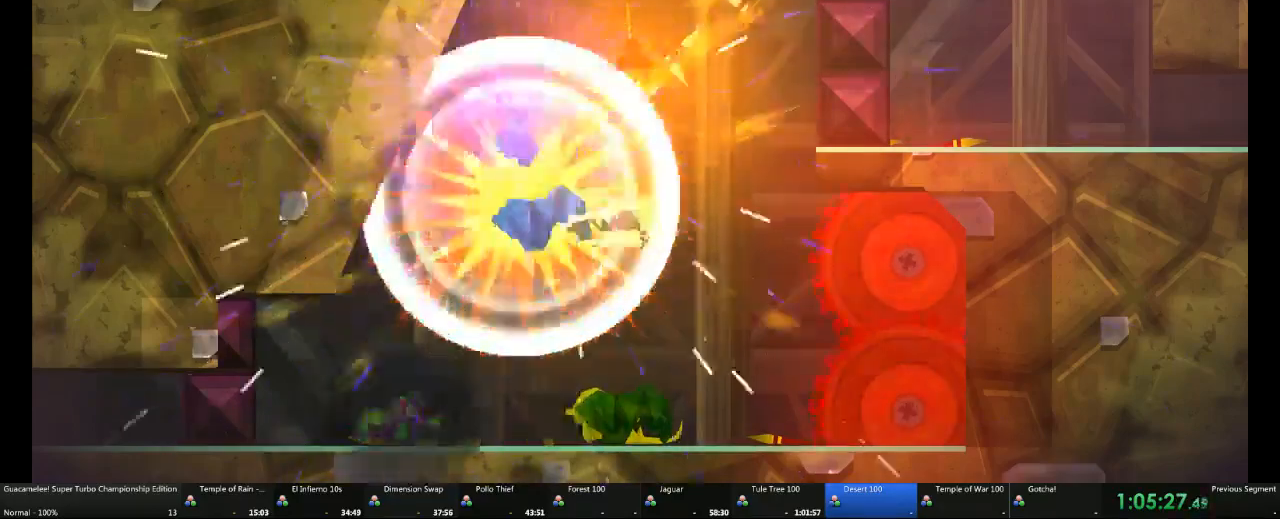
{"buttons": [], "left_stick": "right", "right_stick": "center", "events": [[17, "left_stick", "right"], [100, "left_stick", "left"], [233, "left_stick", "right"], [367, "left_stick", "left"], [483, "left_stick", "right"]]}
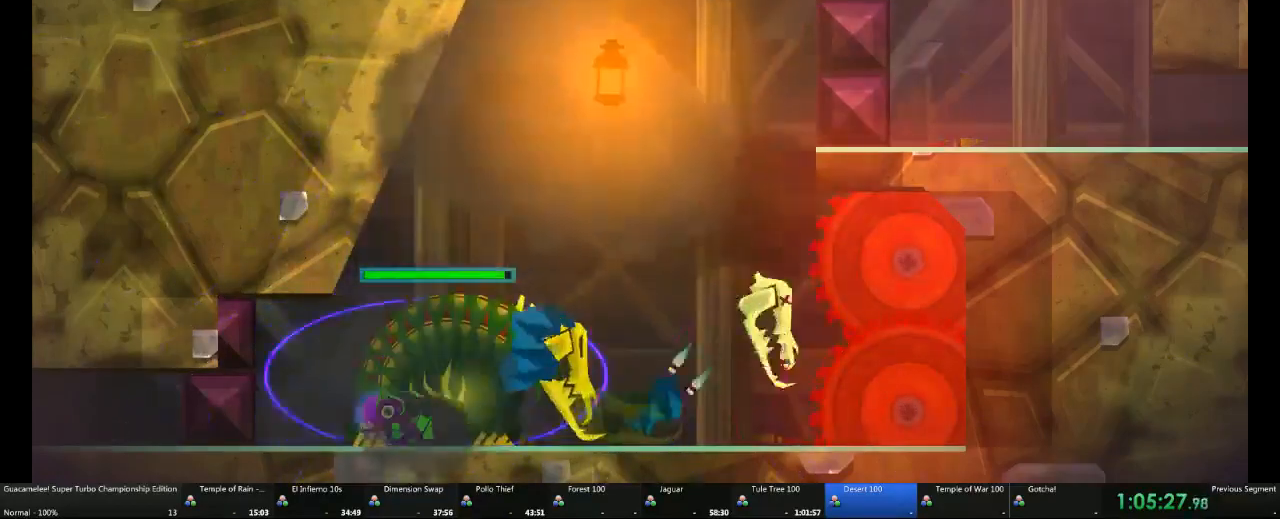
{"buttons": [], "left_stick": "left", "right_stick": "center", "events": [[117, "left_stick", "up"], [167, "left_stick", "right"], [283, "left_stick", "up-left"], [350, "left_stick", "center"], [417, "left_stick", "right"], [483, "left_stick", "left"]]}
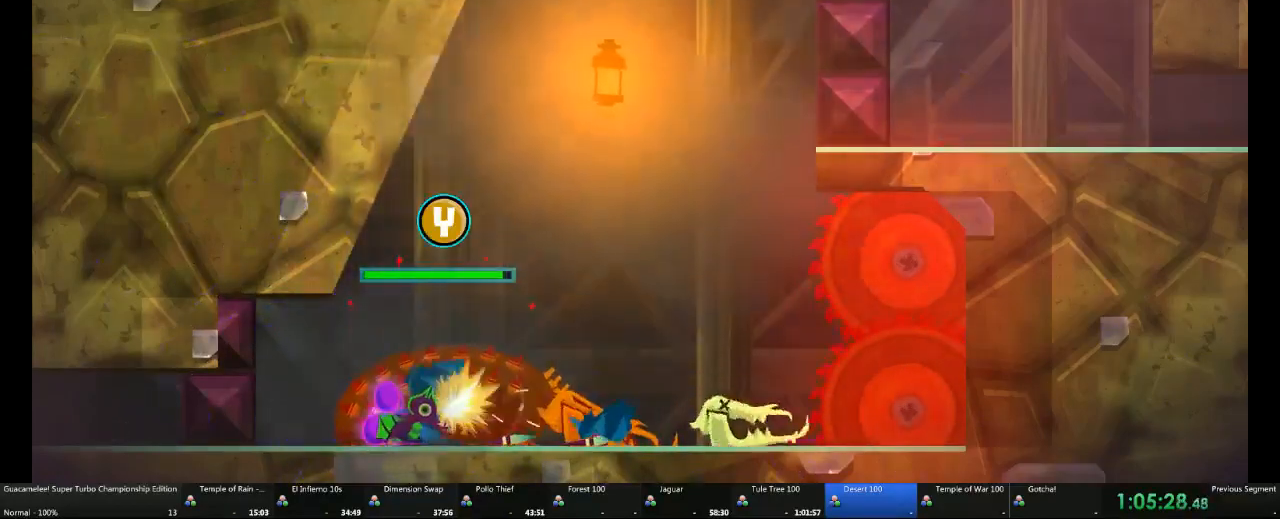
{"buttons": [], "left_stick": "right", "right_stick": "center"}
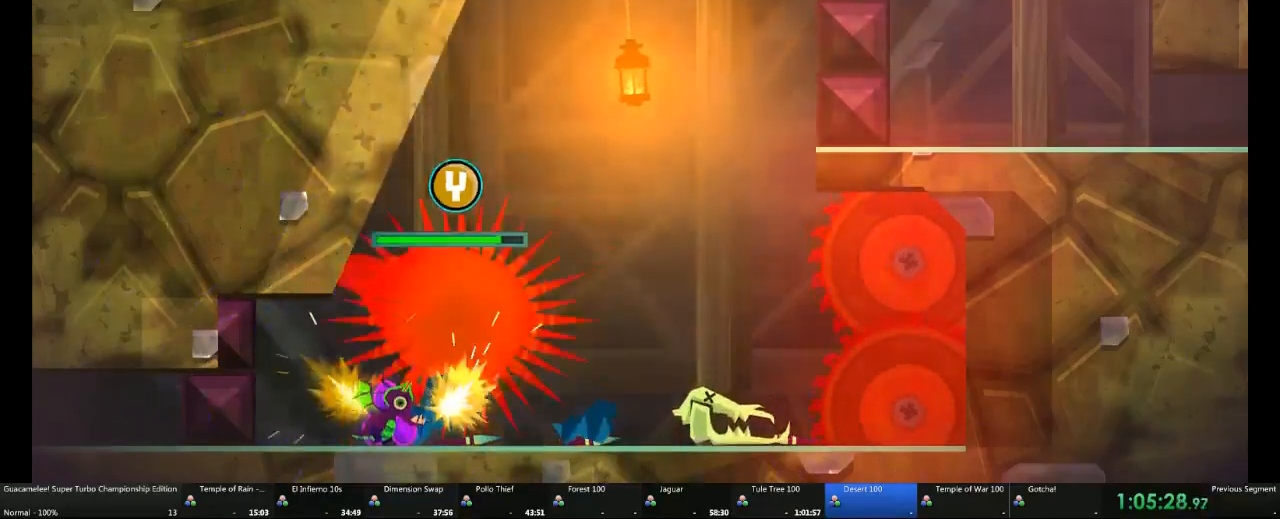
{"buttons": [], "left_stick": "right", "right_stick": "center", "events": [[50, "left_stick", "center"], [117, "left_stick", "up-left"], [183, "left_stick", "up-right"], [300, "left_stick", "up-left"], [350, "left_stick", "center"], [400, "left_stick", "right"]]}
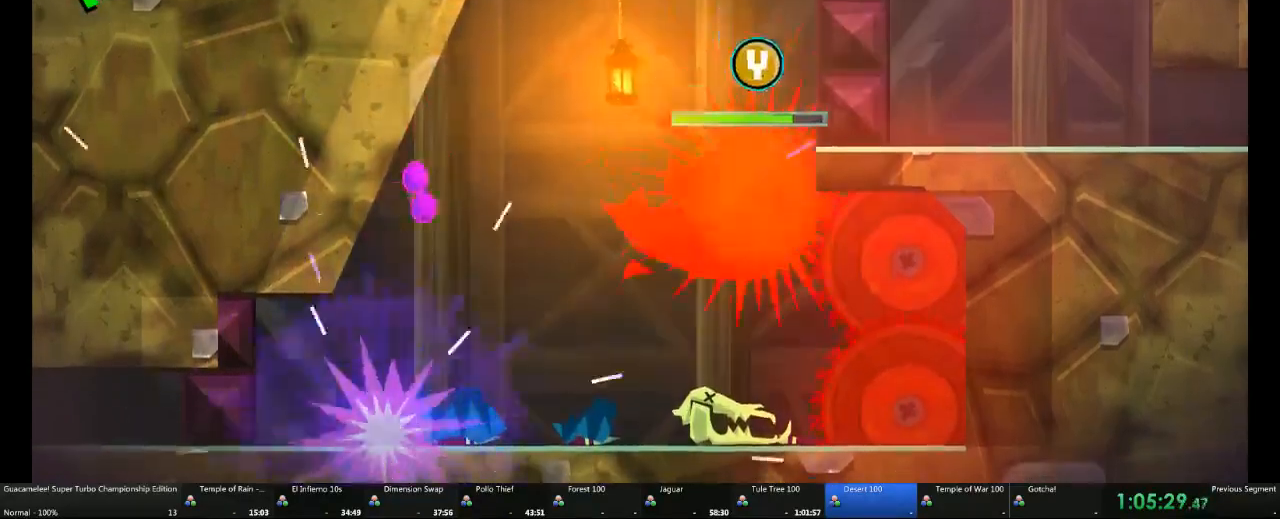
{"buttons": [], "left_stick": "center", "right_stick": "center", "events": [[317, "left_stick", "up-left"], [483, "left_stick", "center"]]}
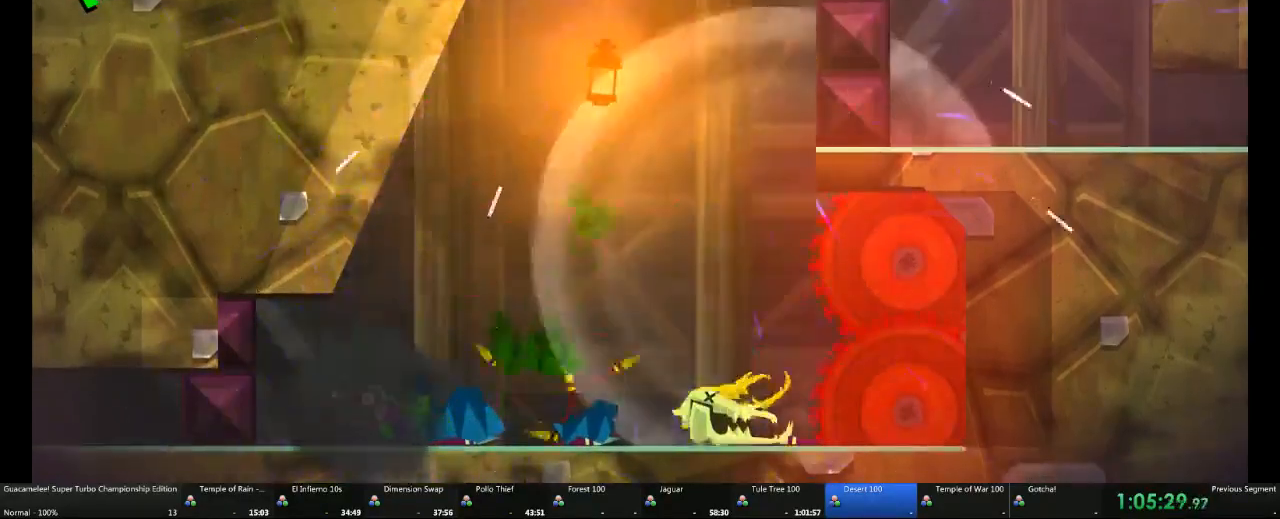
{"buttons": [], "left_stick": "right", "right_stick": "center"}
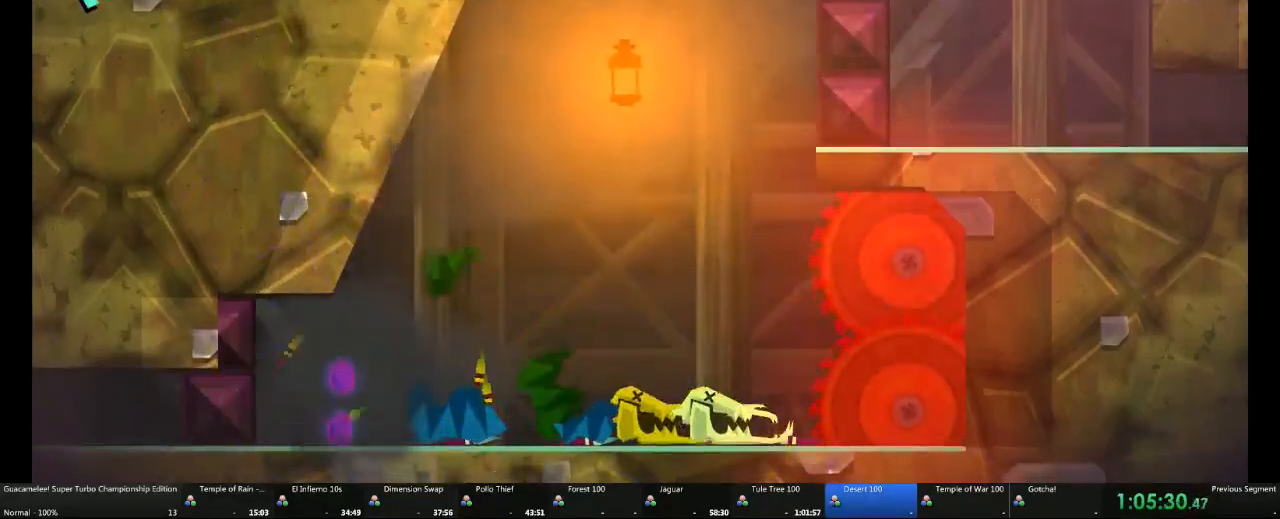
{"buttons": [], "left_stick": "right", "right_stick": "center", "events": [[100, "left_stick", "left"], [167, "left_stick", "center"], [233, "left_stick", "right"]]}
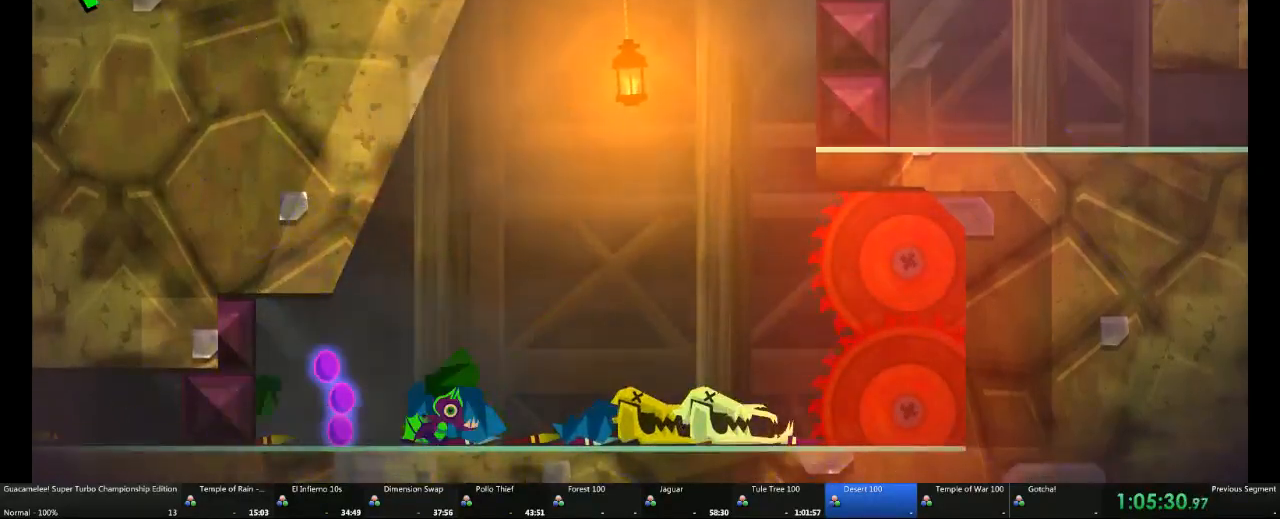
{"buttons": [], "left_stick": "right", "right_stick": "center", "events": [[33, "left_stick", "left"], [250, "left_stick", "up-left"], [383, "left_stick", "right"]]}
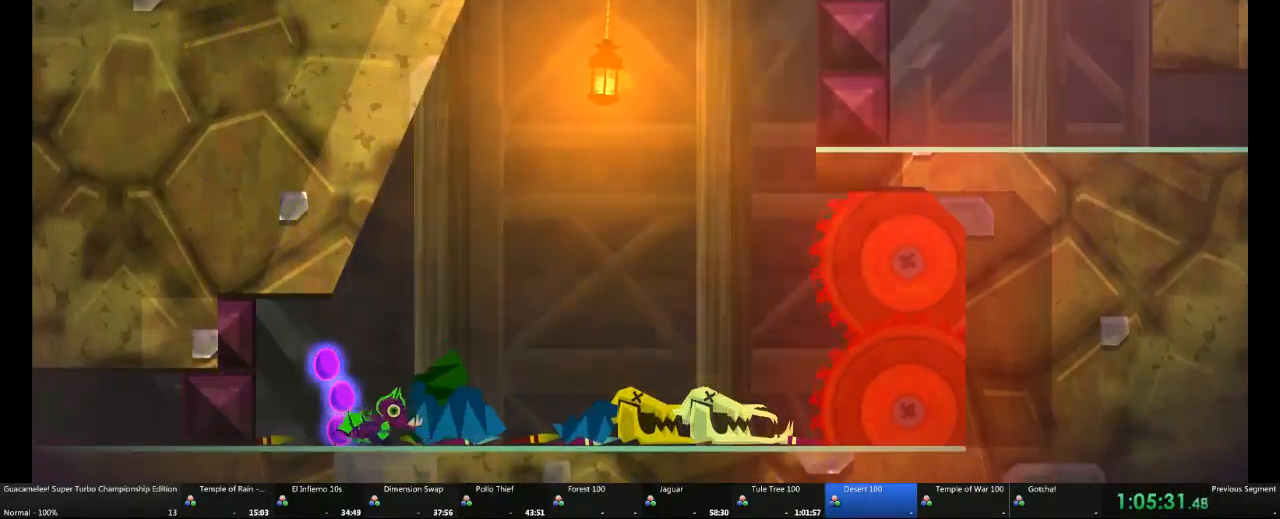
{"buttons": [], "left_stick": "right", "right_stick": "center", "events": [[50, "left_stick", "up-left"], [183, "left_stick", "right"], [250, "left_stick", "center"], [300, "left_stick", "left"], [417, "left_stick", "right"]]}
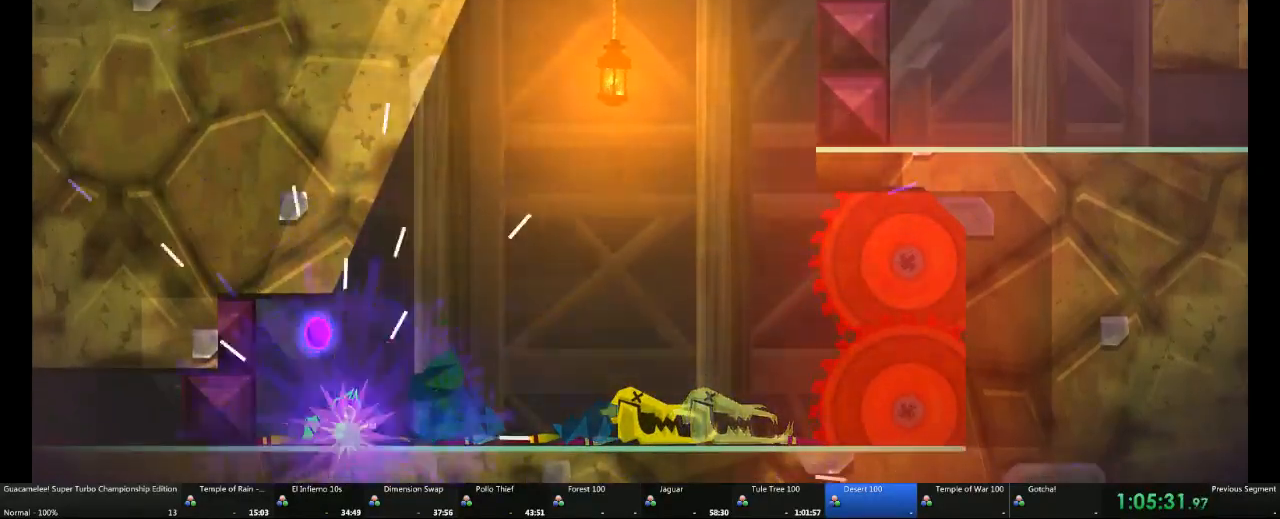
{"buttons": [], "left_stick": "left", "right_stick": "center", "events": [[233, "left_stick", "up-left"], [300, "left_stick", "center"], [483, "left_stick", "left"]]}
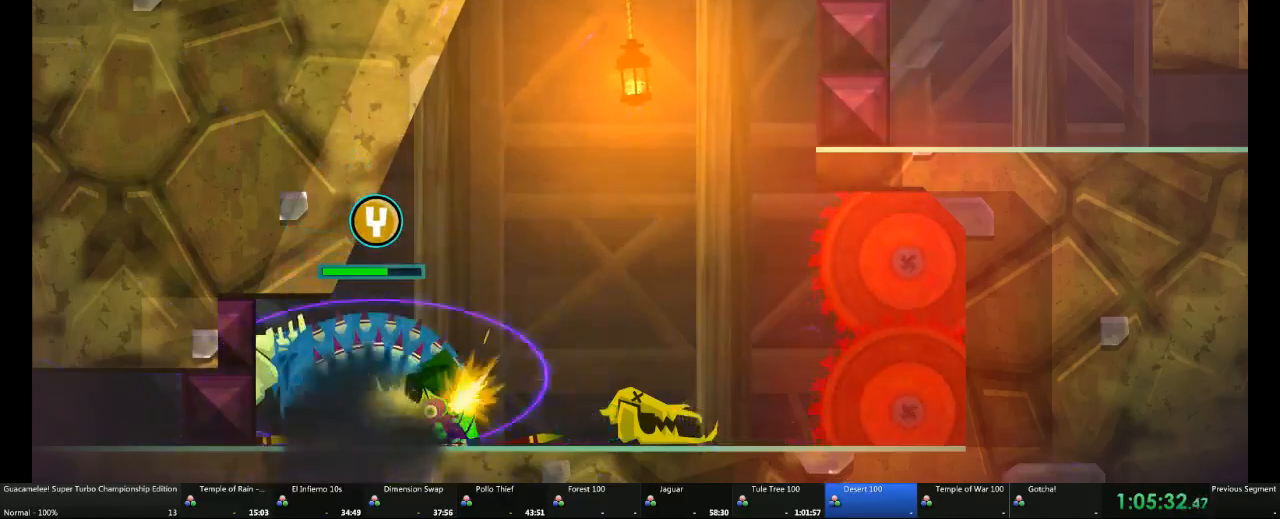
{"buttons": [], "left_stick": "up-left", "right_stick": "center", "events": [[67, "left_stick", "center"], [117, "left_stick", "right"], [167, "left_stick", "left"], [300, "left_stick", "center"], [400, "left_stick", "up-left"]]}
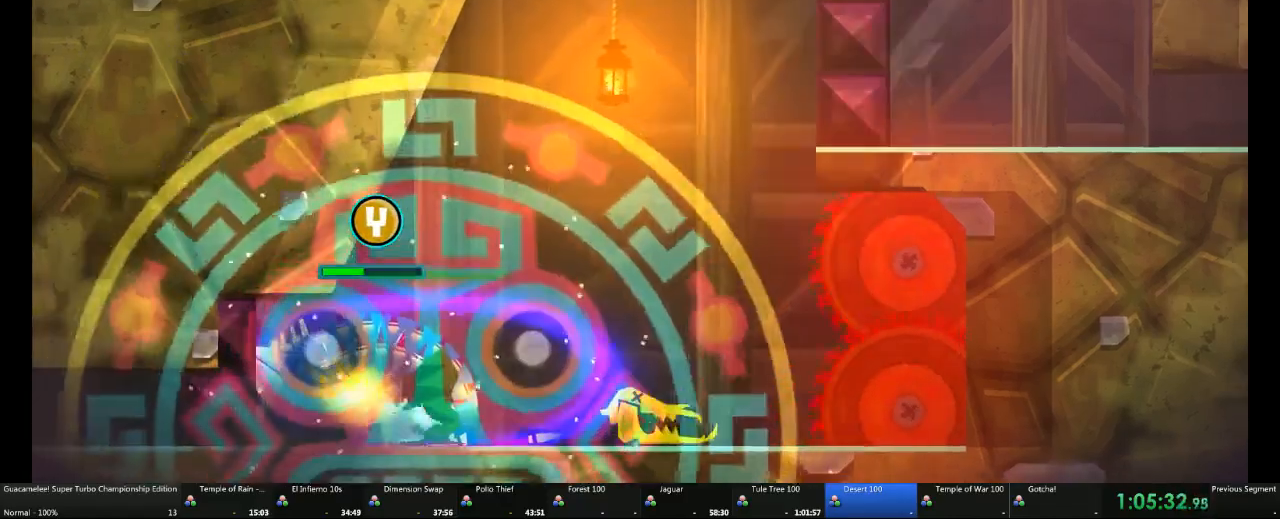
{"buttons": [], "left_stick": "up-left", "right_stick": "center", "events": [[117, "left_stick", "right"], [233, "left_stick", "center"], [300, "left_stick", "right"], [500, "left_stick", "up-left"]]}
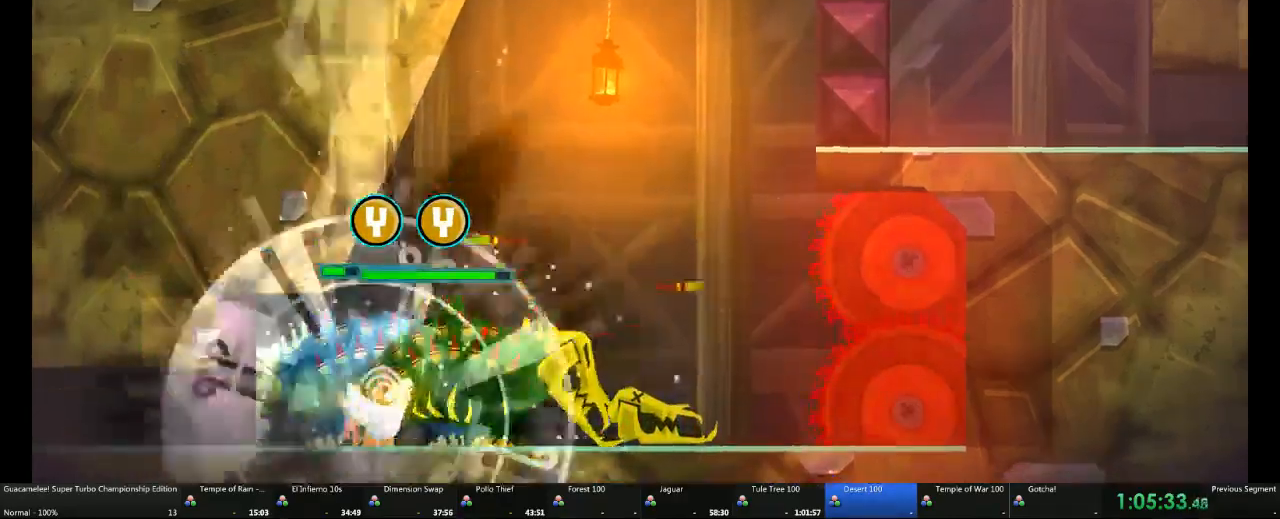
{"buttons": [], "left_stick": "right", "right_stick": "center"}
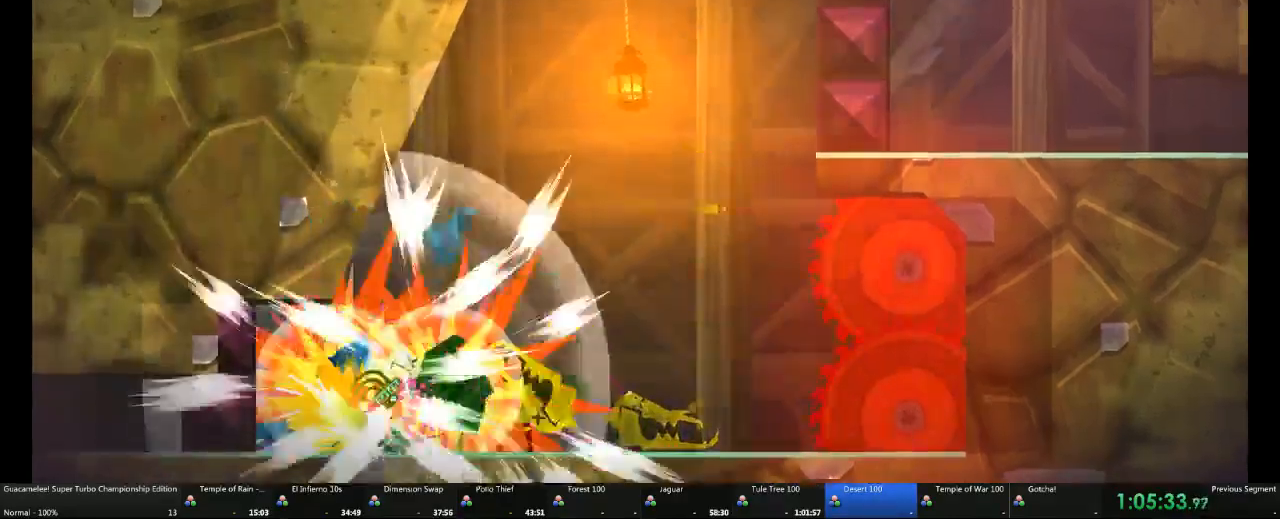
{"buttons": [], "left_stick": "up-left", "right_stick": "center", "events": [[50, "left_stick", "center"], [117, "left_stick", "up-left"], [167, "left_stick", "right"], [233, "left_stick", "left"], [367, "left_stick", "right"], [483, "left_stick", "up-left"]]}
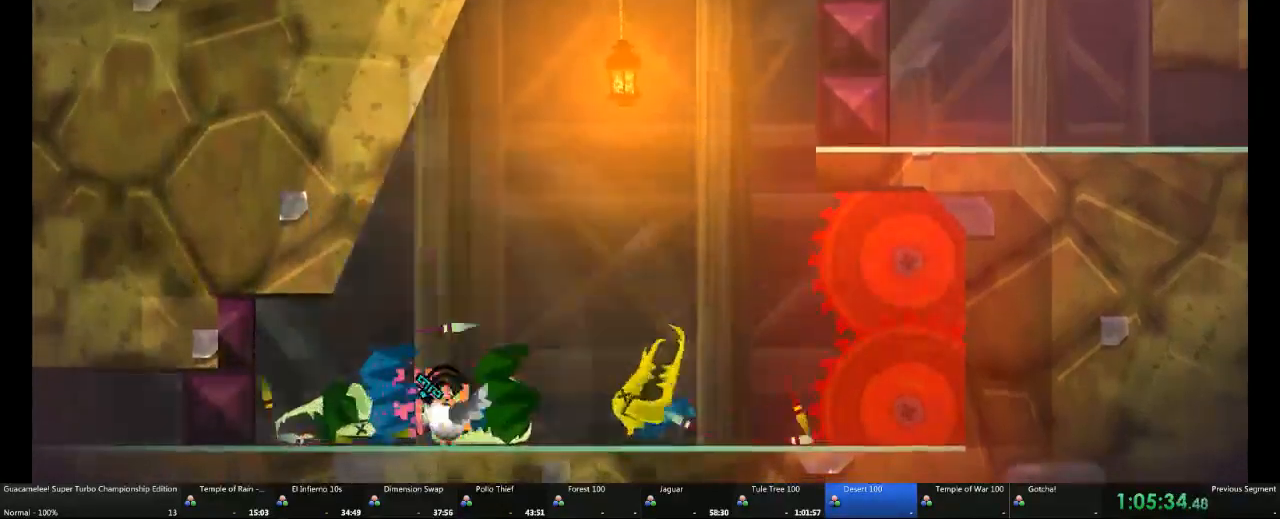
{"buttons": [], "left_stick": "up-right", "right_stick": "center", "events": [[50, "left_stick", "up-right"], [200, "left_stick", "left"], [417, "left_stick", "up-right"]]}
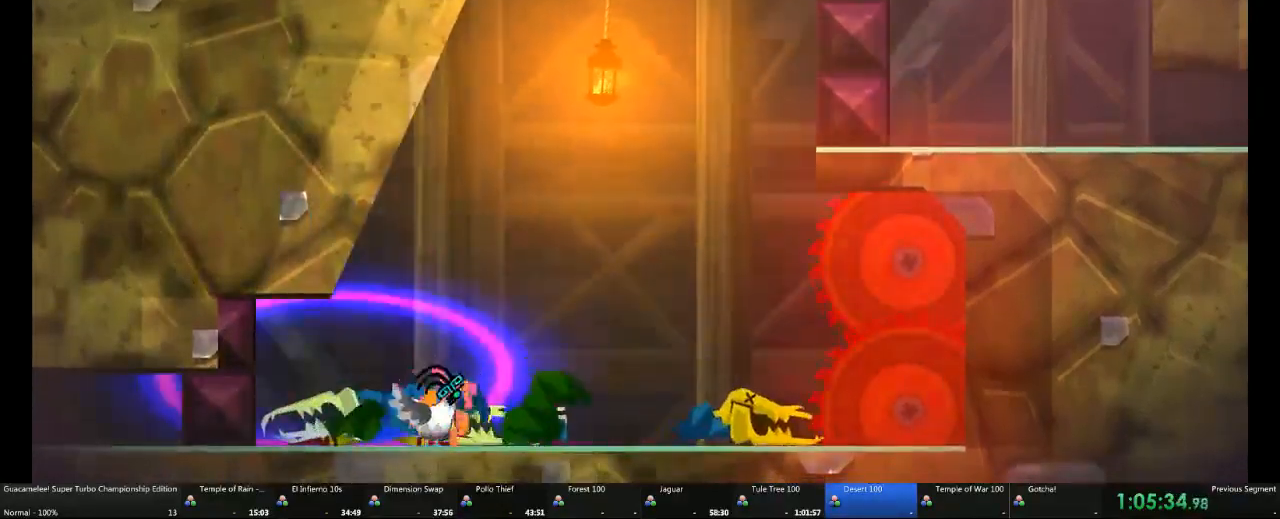
{"buttons": [], "left_stick": "up-left", "right_stick": "center"}
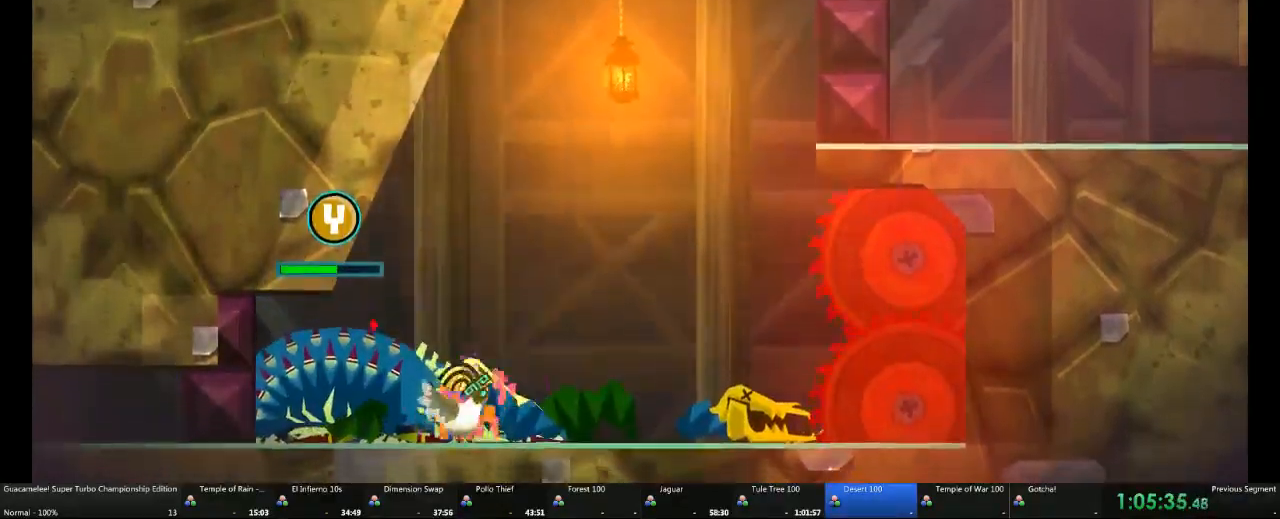
{"buttons": [], "left_stick": "right", "right_stick": "center", "events": [[417, "left_stick", "right"]]}
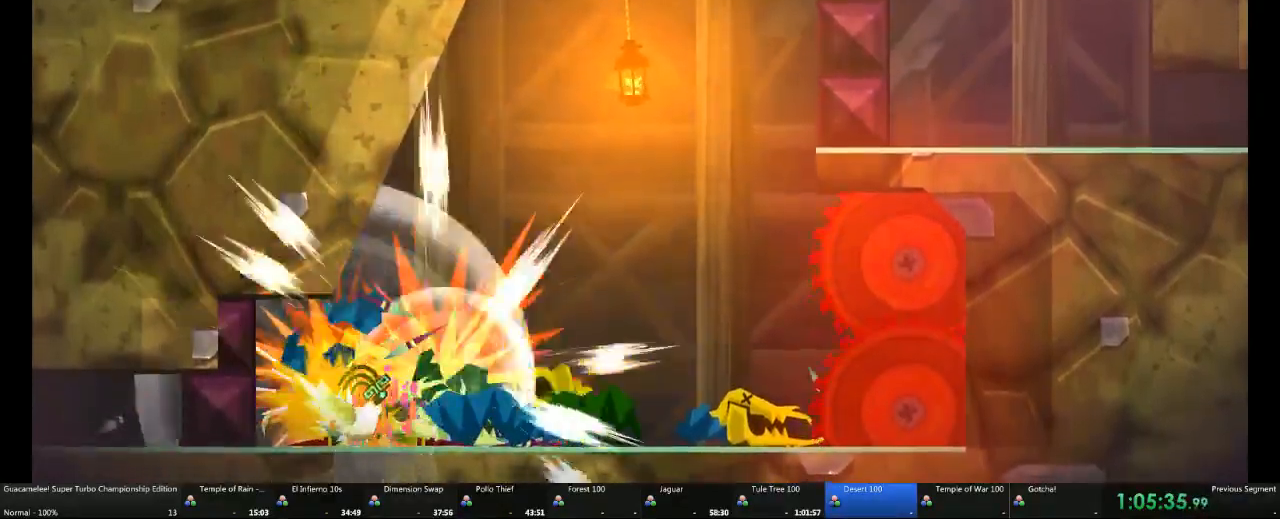
{"buttons": [], "left_stick": "up-right", "right_stick": "center", "events": [[283, "left_stick", "left"], [417, "left_stick", "center"], [467, "left_stick", "up-right"]]}
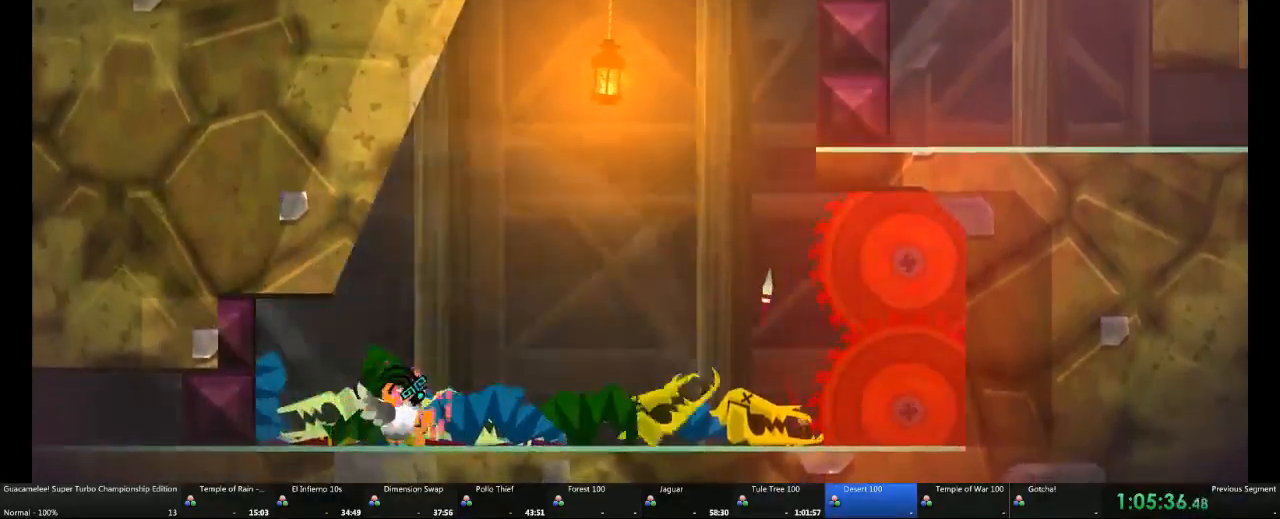
{"buttons": [], "left_stick": "up-right", "right_stick": "center"}
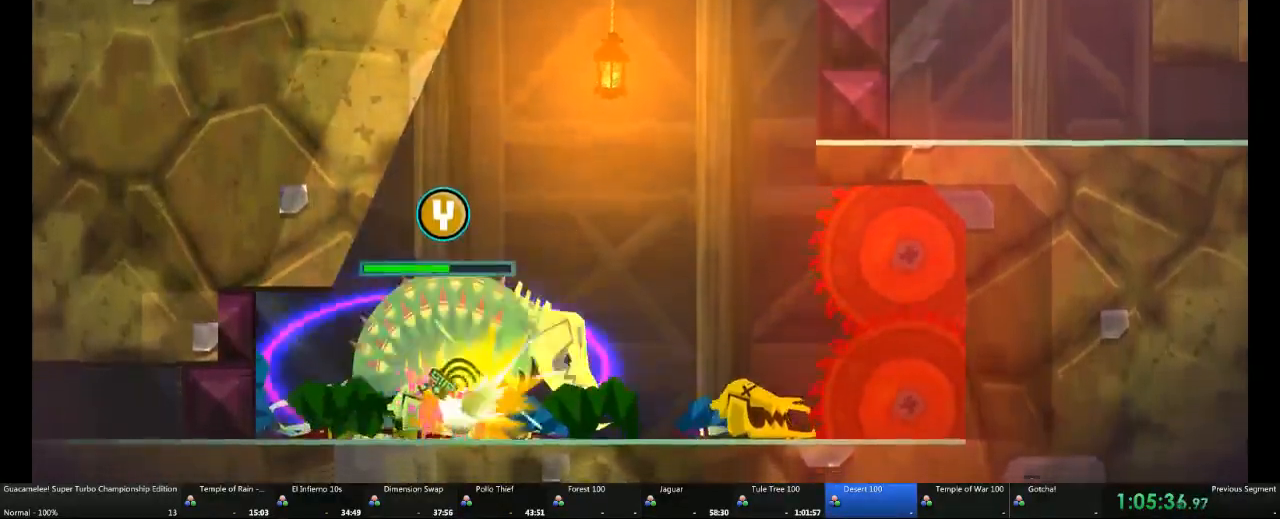
{"buttons": [], "left_stick": "right", "right_stick": "center", "events": [[117, "left_stick", "left"], [417, "left_stick", "right"]]}
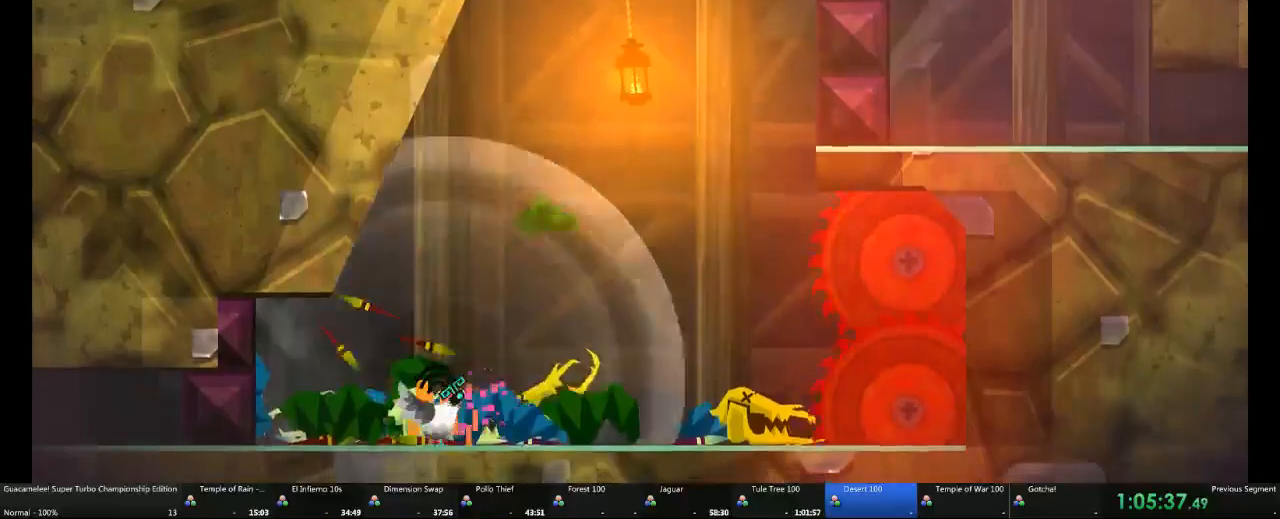
{"buttons": [], "left_stick": "left", "right_stick": "center", "events": [[50, "left_stick", "left"], [167, "left_stick", "right"], [300, "left_stick", "up-left"], [350, "left_stick", "left"]]}
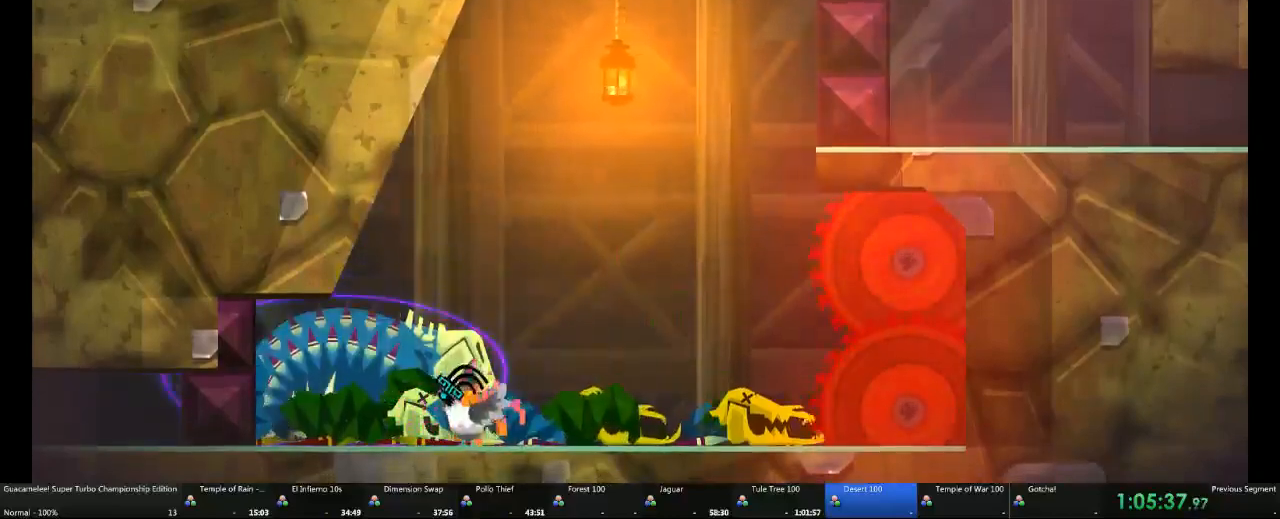
{"buttons": [], "left_stick": "left", "right_stick": "center", "events": [[300, "left_stick", "right"], [500, "left_stick", "left"]]}
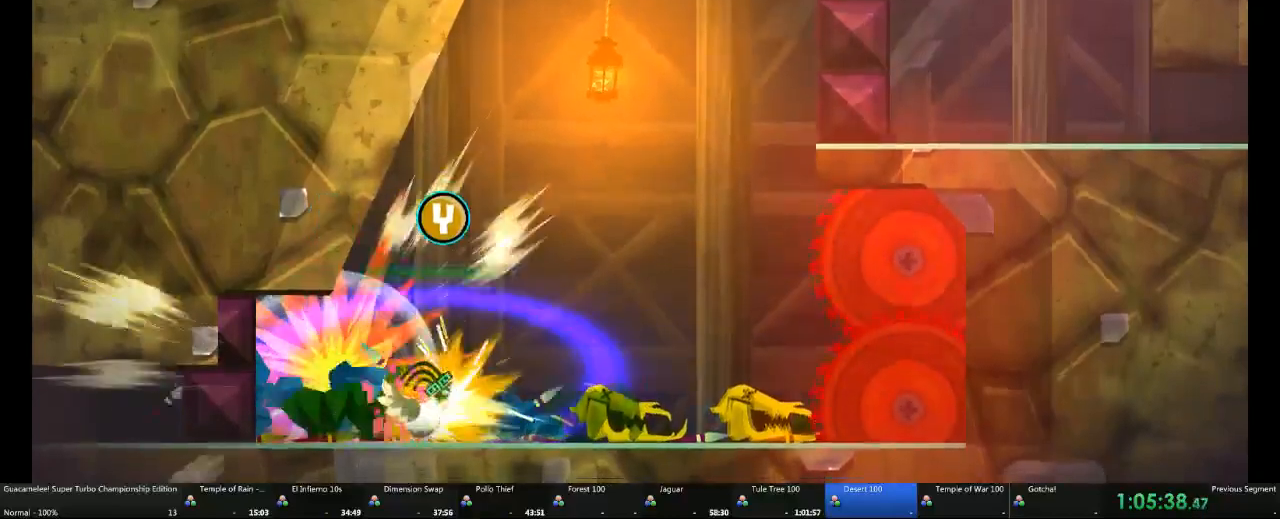
{"buttons": [], "left_stick": "right", "right_stick": "center", "events": [[167, "left_stick", "up-right"], [350, "left_stick", "left"], [483, "left_stick", "right"]]}
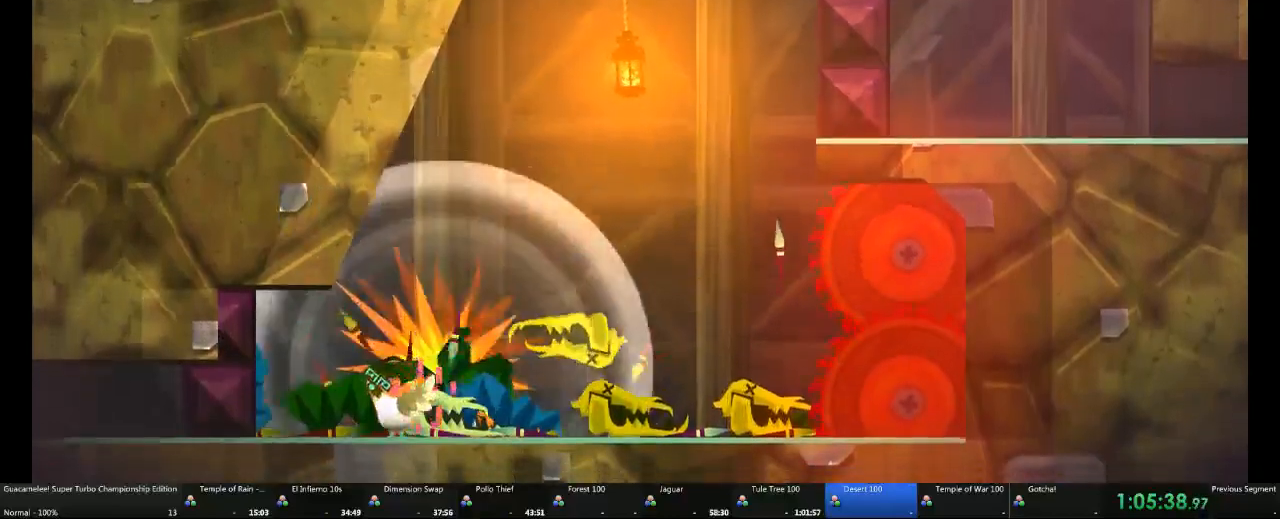
{"buttons": [], "left_stick": "up-left", "right_stick": "center", "events": [[50, "left_stick", "center"], [100, "left_stick", "left"], [250, "left_stick", "right"], [383, "left_stick", "up-left"]]}
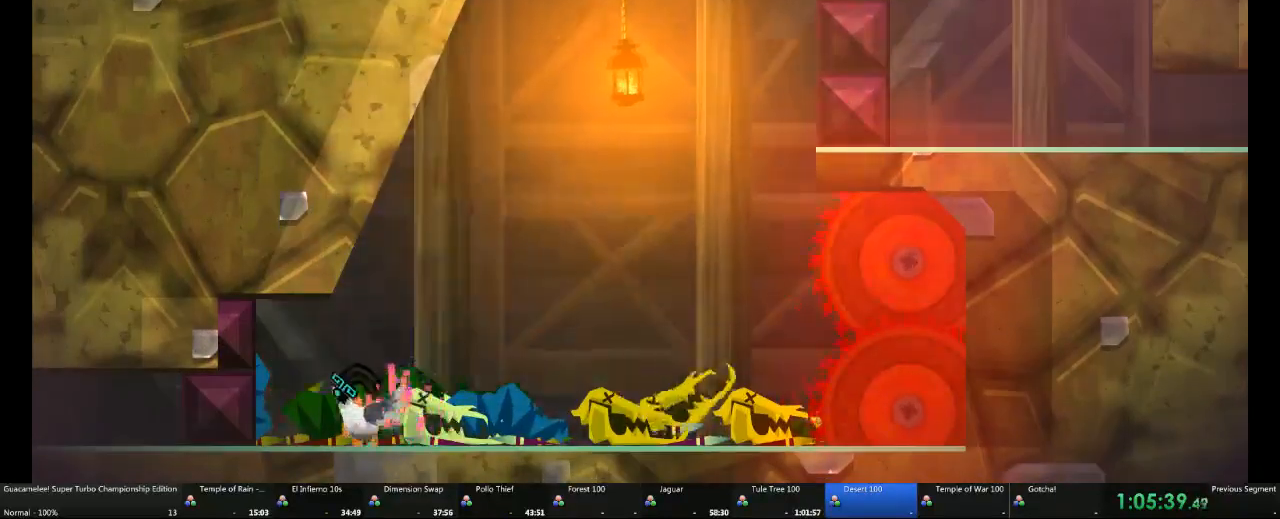
{"buttons": [], "left_stick": "left", "right_stick": "center", "events": [[117, "left_stick", "right"], [300, "left_stick", "center"], [350, "left_stick", "left"]]}
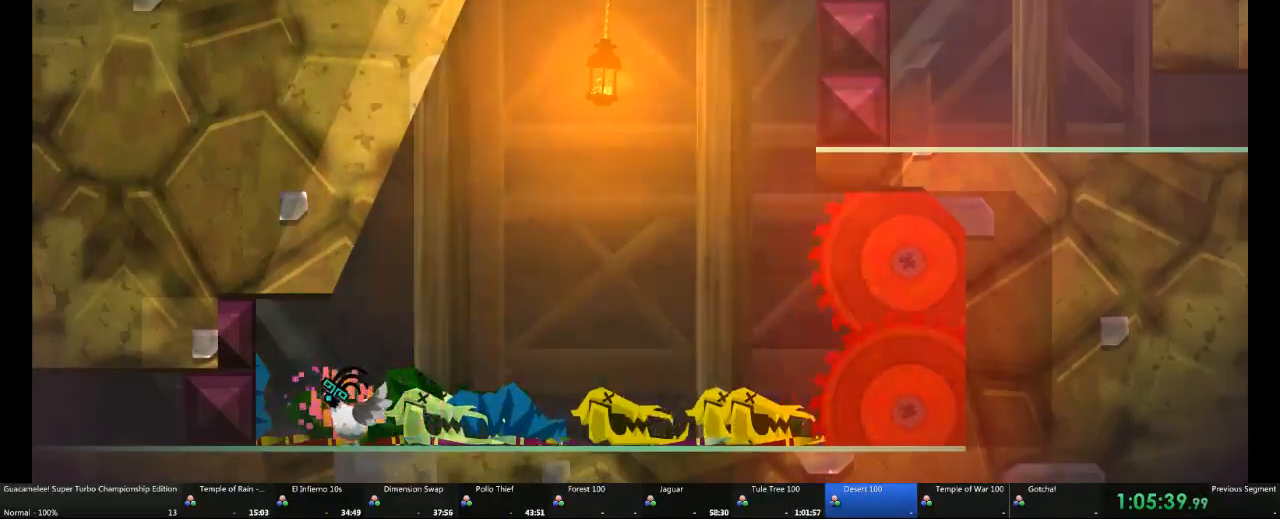
{"buttons": [], "left_stick": "left", "right_stick": "center", "events": [[33, "left_stick", "center"], [283, "left_stick", "left"]]}
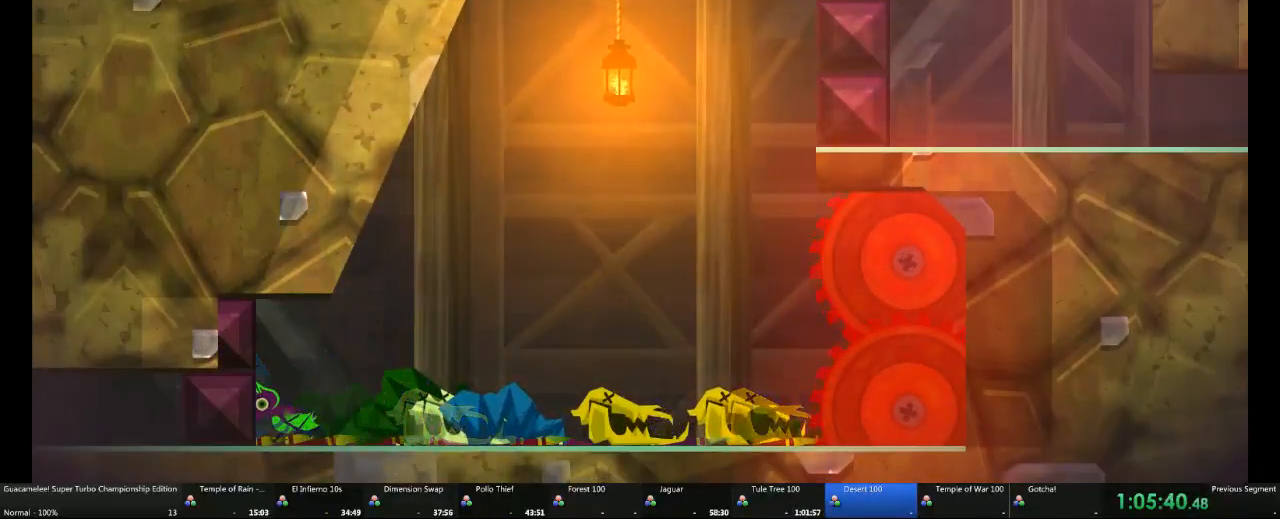
{"buttons": [], "left_stick": "left", "right_stick": "center", "events": []}